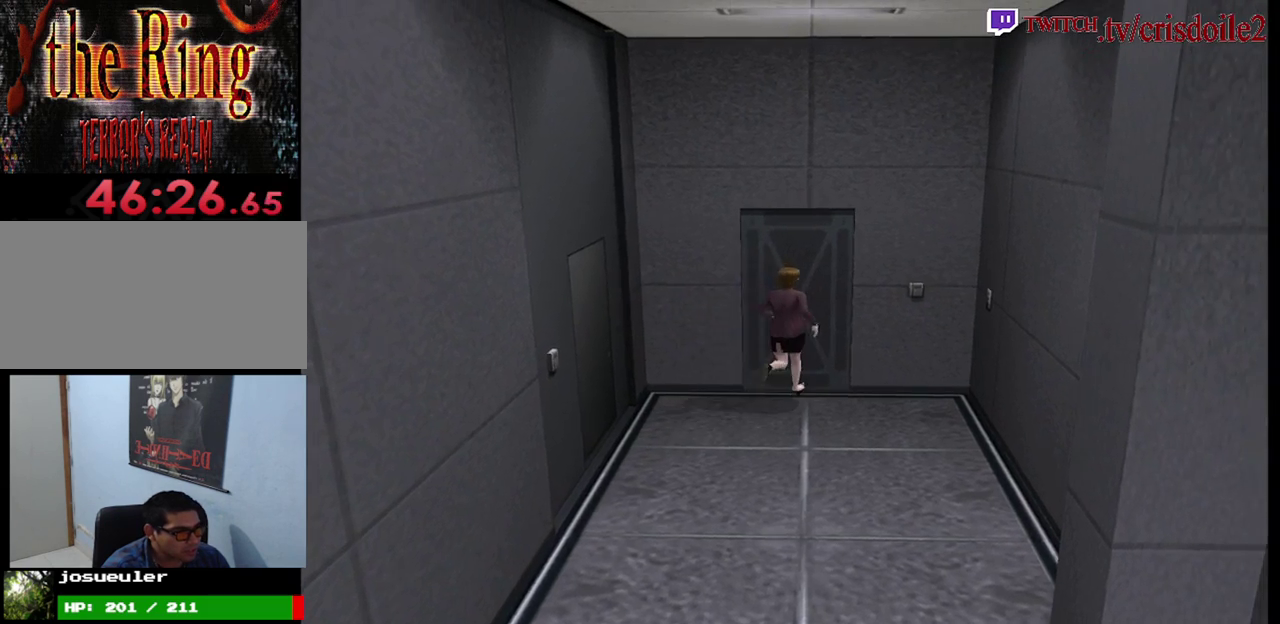
Gameplay with a controller (arcade stick); each line is a JSON object with the inputs held at the frame after it. "button_events" lists button changes between this image and that frame as [ms after this image, input, new state], when the widget could be followed in between (sticks are given only as held states). Not read: DPAD_UP L3 R3.
{"buttons": ["SQUARE"], "left_stick": "center", "button_events": [[83, "CROSS", "up"], [183, "CROSS", "down"], [267, "CROSS", "up"]]}
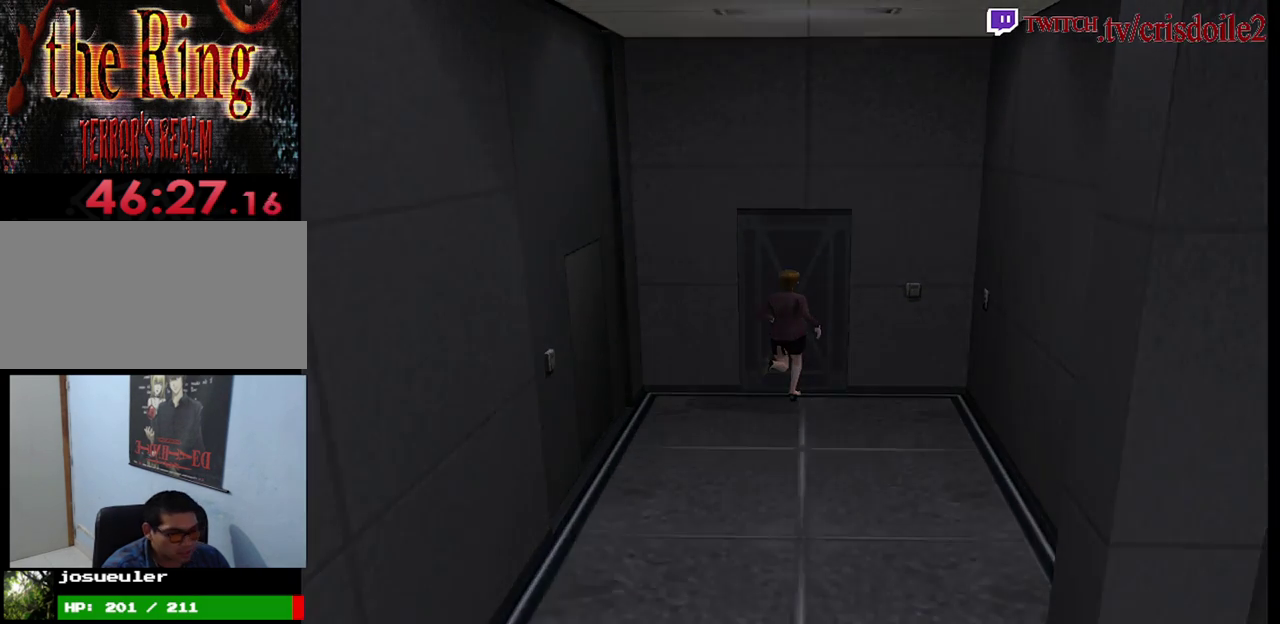
{"buttons": [], "left_stick": "center", "button_events": [[83, "CROSS", "down"], [183, "CROSS", "up"], [267, "SQUARE", "up"]]}
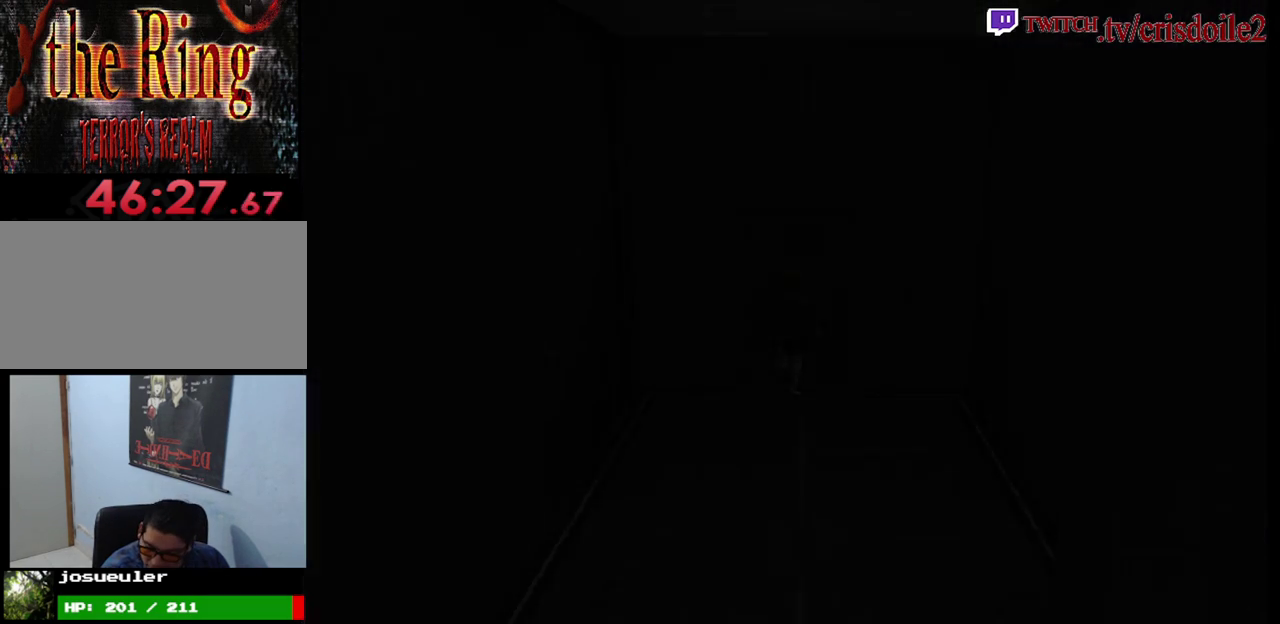
{"buttons": ["SQUARE"], "left_stick": "up", "button_events": [[283, "SQUARE", "down"]]}
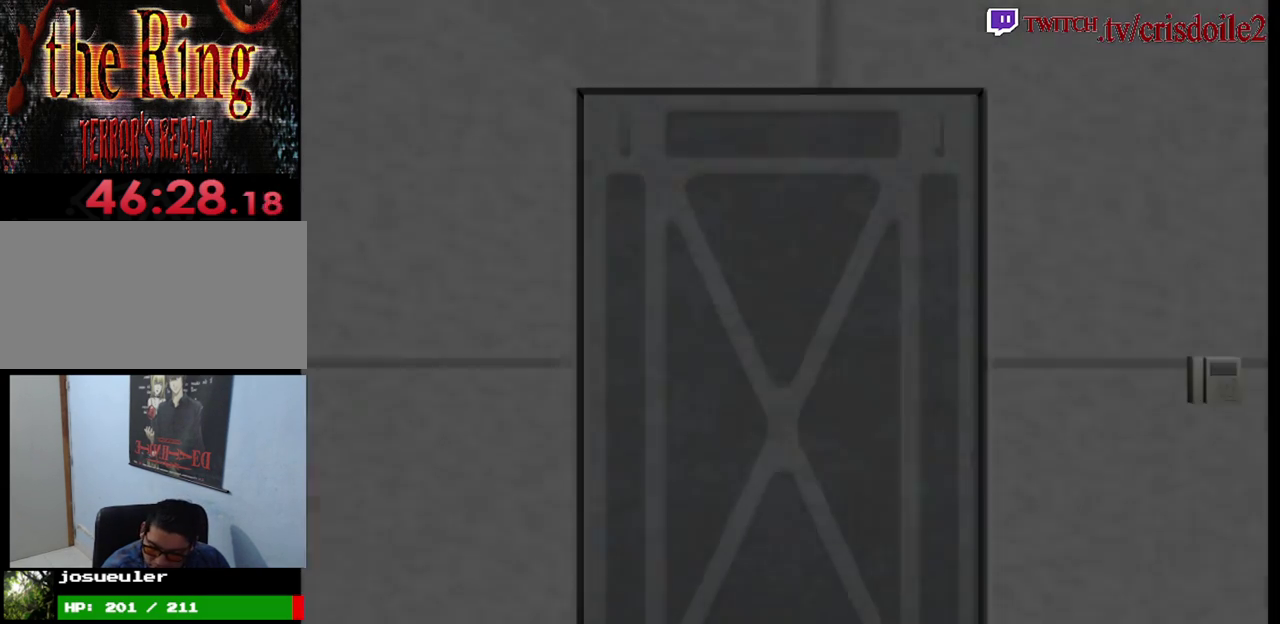
{"buttons": ["SQUARE"], "left_stick": "up", "button_events": []}
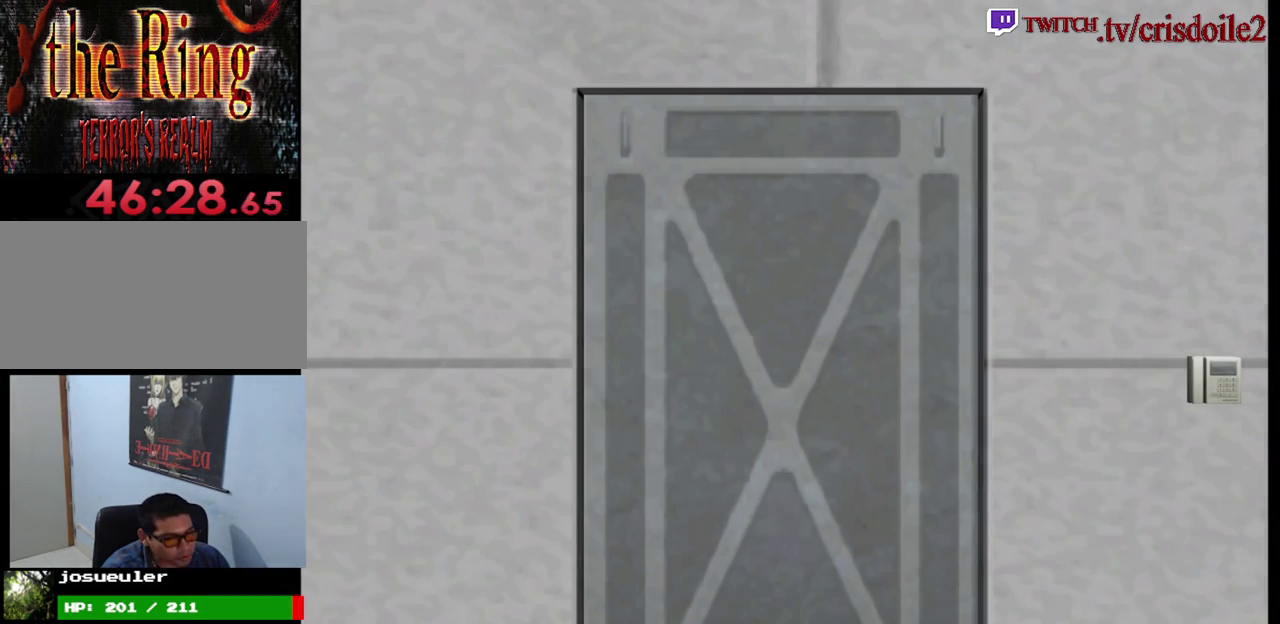
{"buttons": ["SQUARE"], "left_stick": "up", "button_events": []}
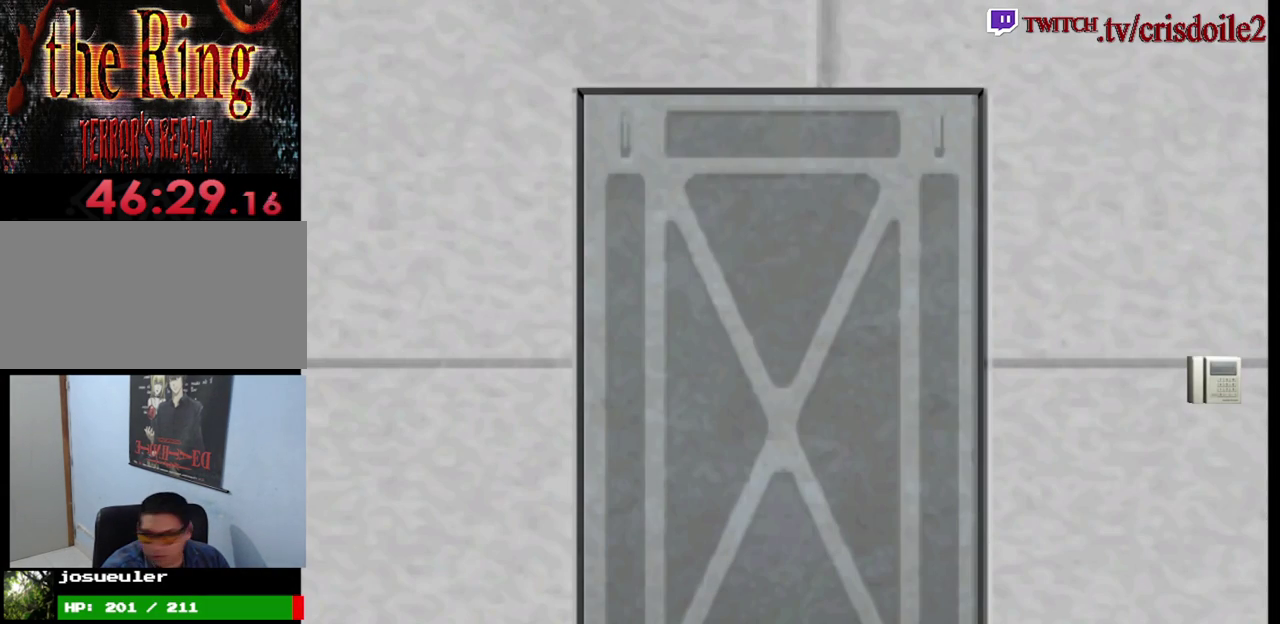
{"buttons": ["SQUARE"], "left_stick": "up", "button_events": []}
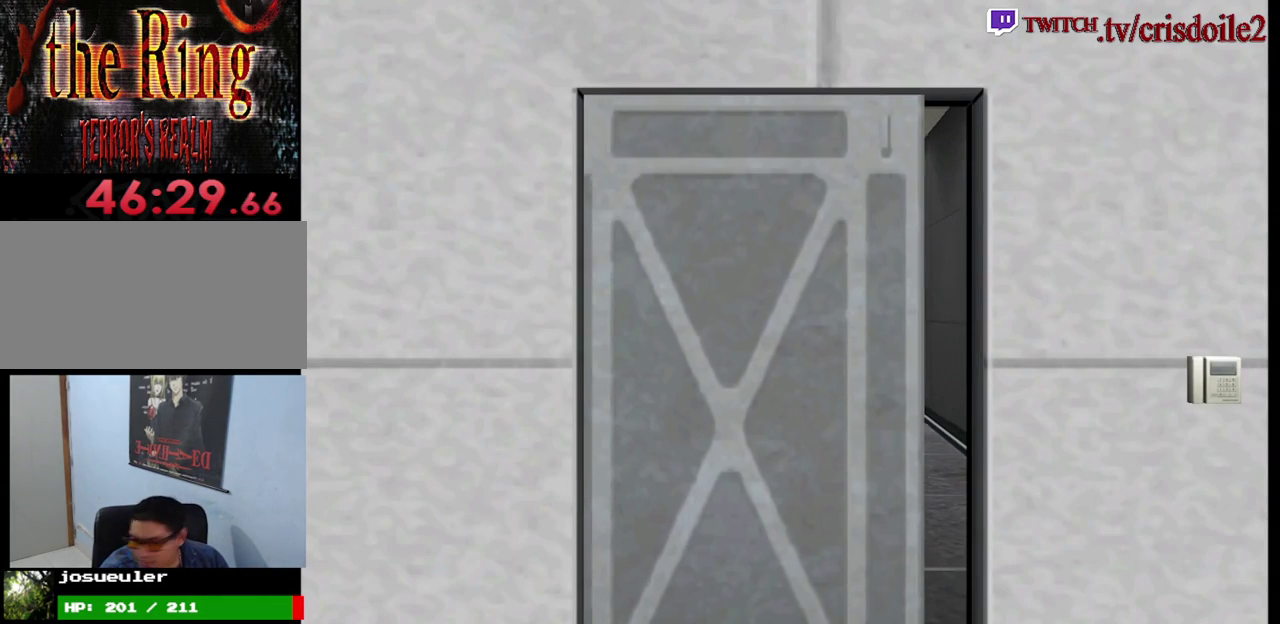
{"buttons": ["SQUARE"], "left_stick": "up", "button_events": []}
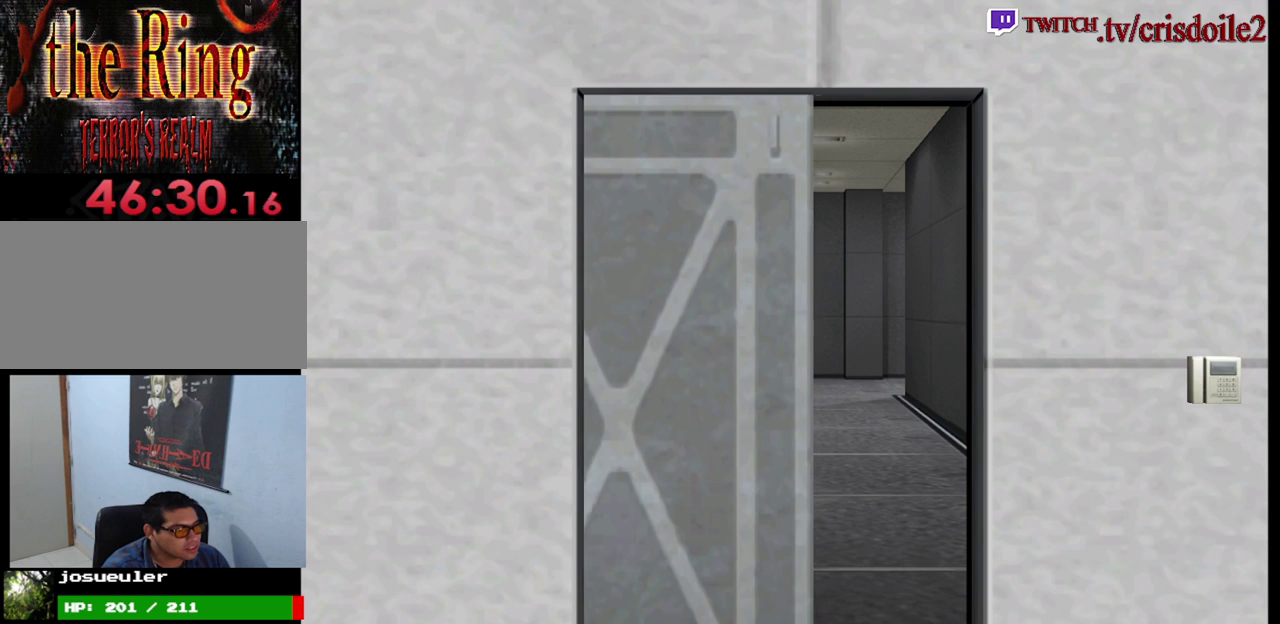
{"buttons": ["SQUARE"], "left_stick": "up", "button_events": []}
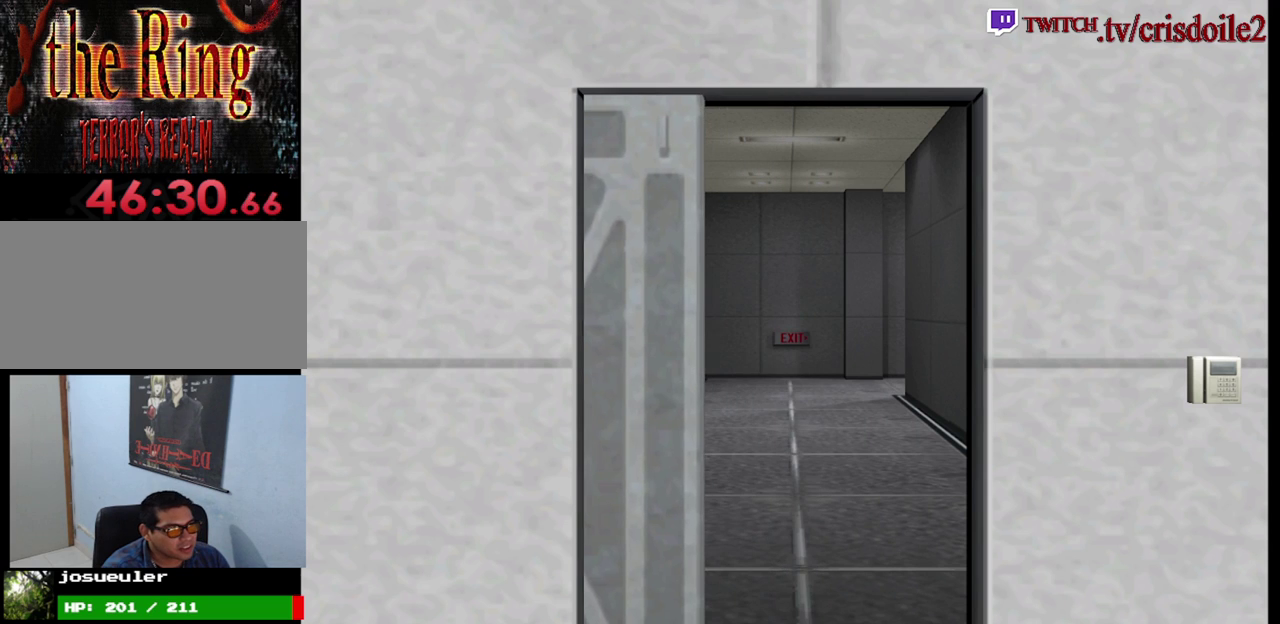
{"buttons": ["SQUARE"], "left_stick": "up", "button_events": []}
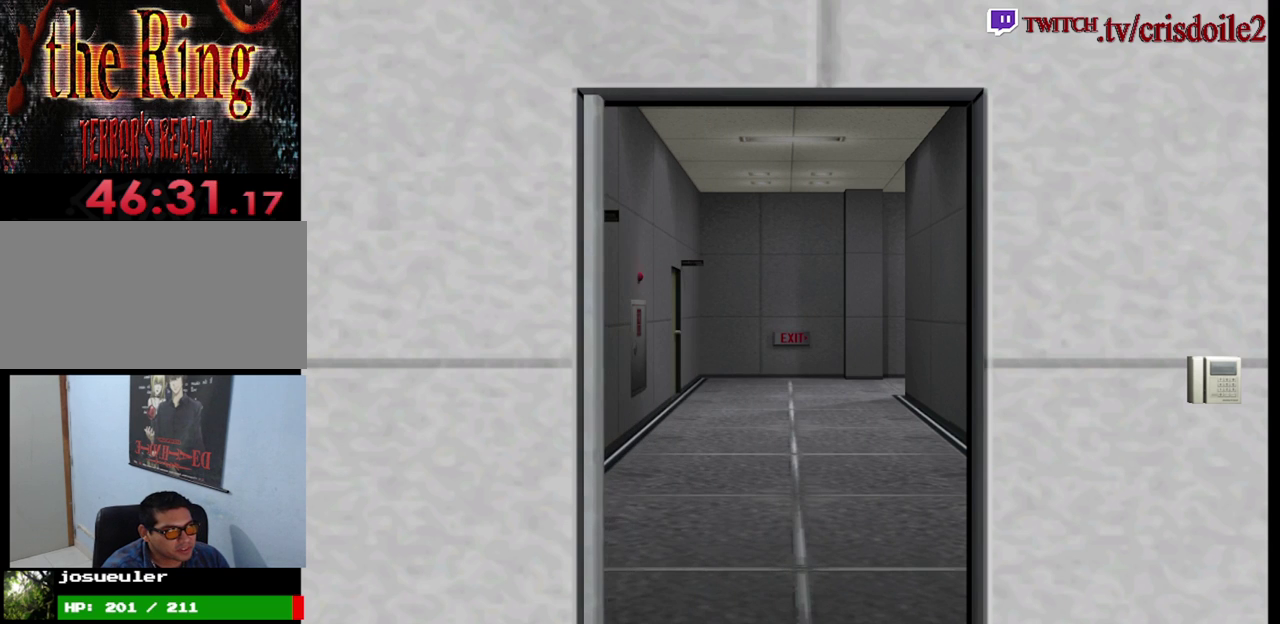
{"buttons": ["SQUARE"], "left_stick": "up", "button_events": []}
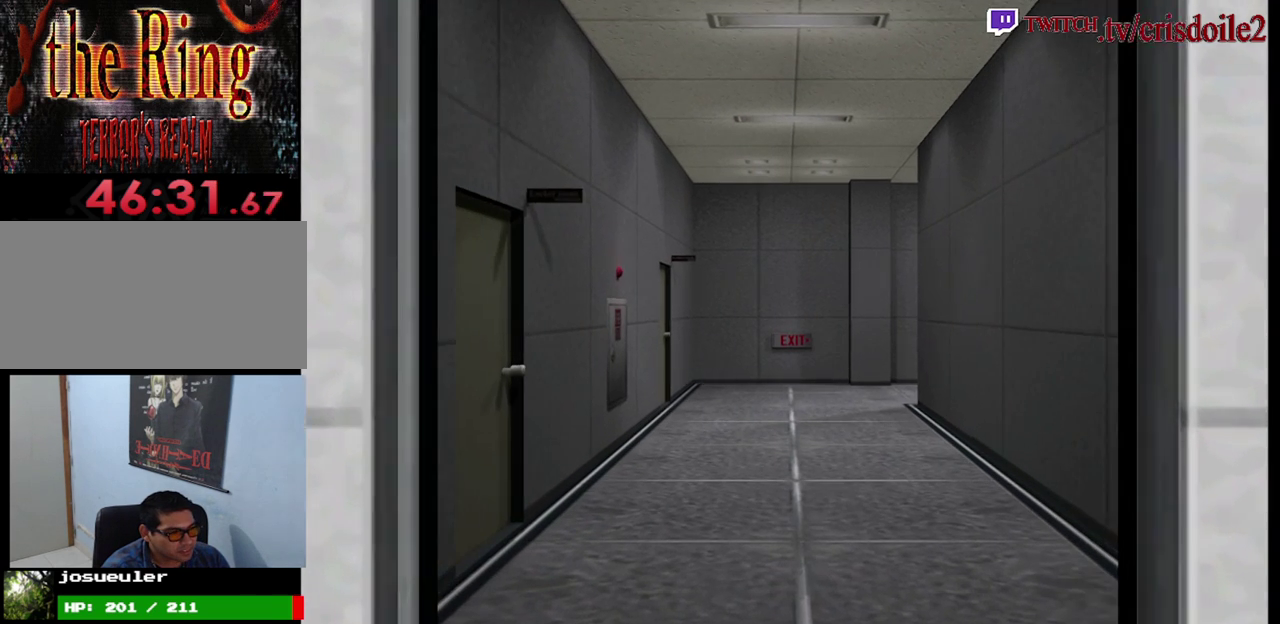
{"buttons": ["SQUARE"], "left_stick": "up", "button_events": []}
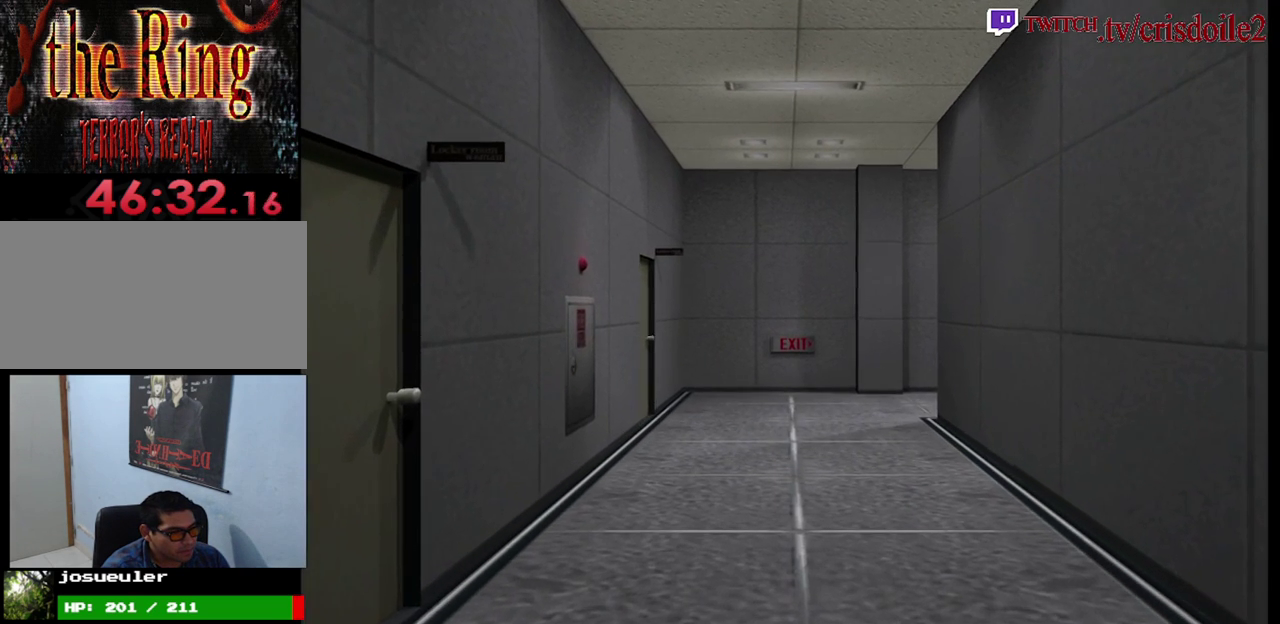
{"buttons": ["SQUARE"], "left_stick": "up", "button_events": []}
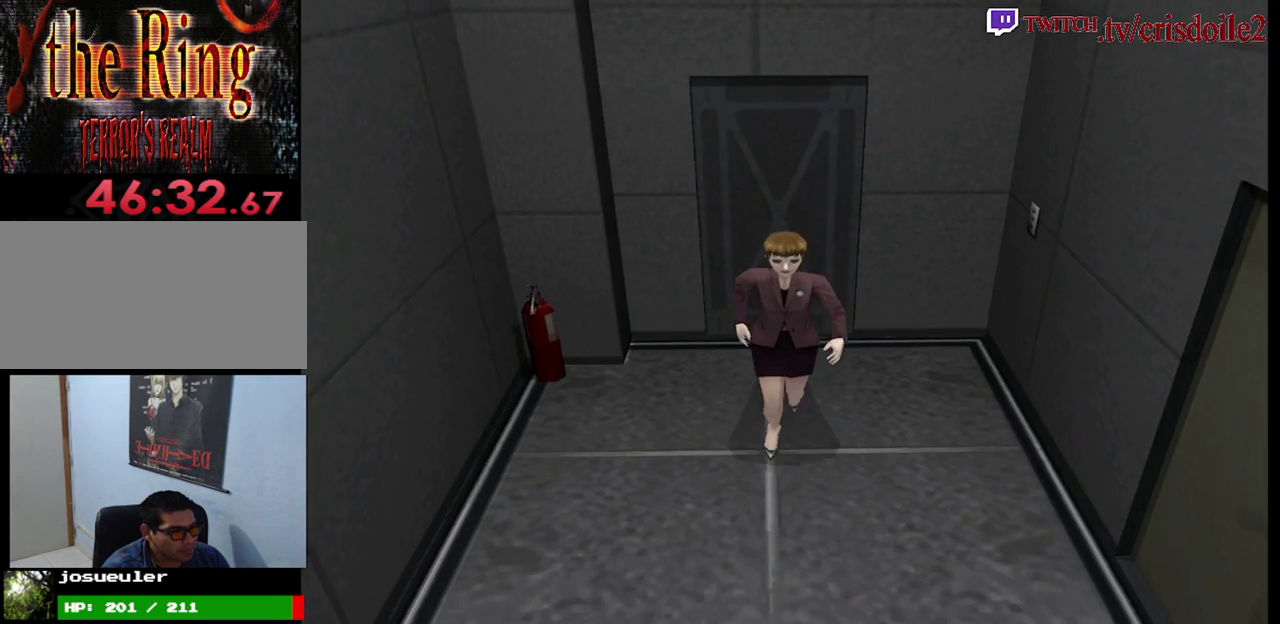
{"buttons": ["SQUARE"], "left_stick": "up", "button_events": []}
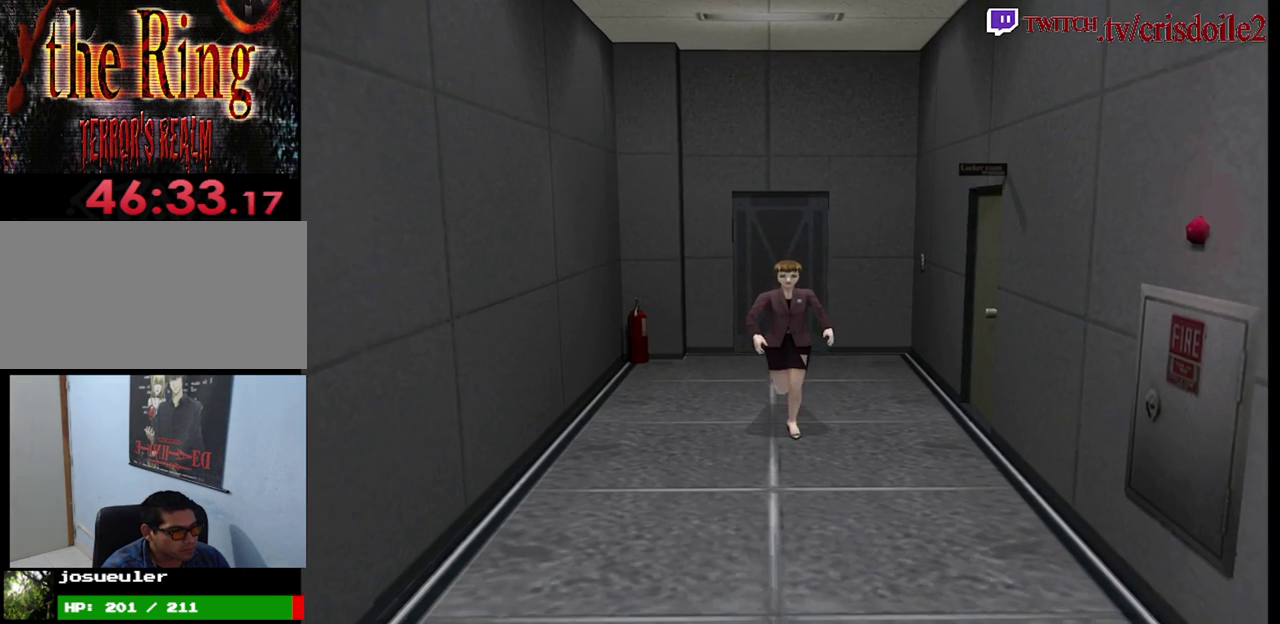
{"buttons": ["SQUARE"], "left_stick": "up", "button_events": []}
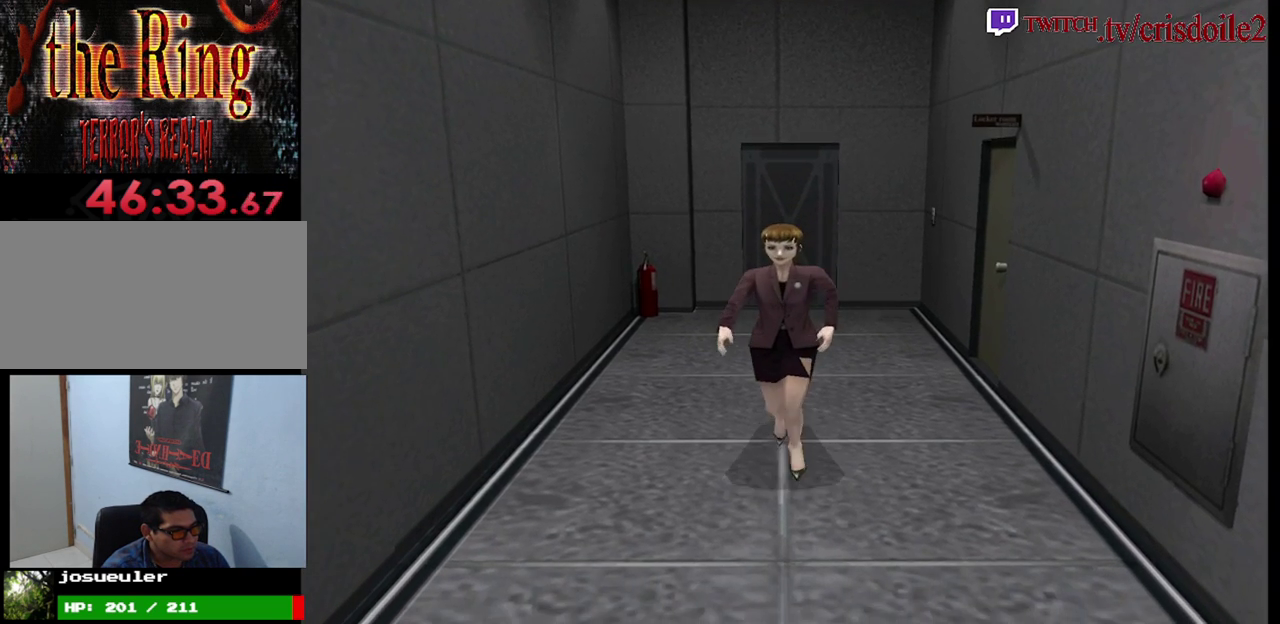
{"buttons": ["SQUARE"], "left_stick": "up", "button_events": []}
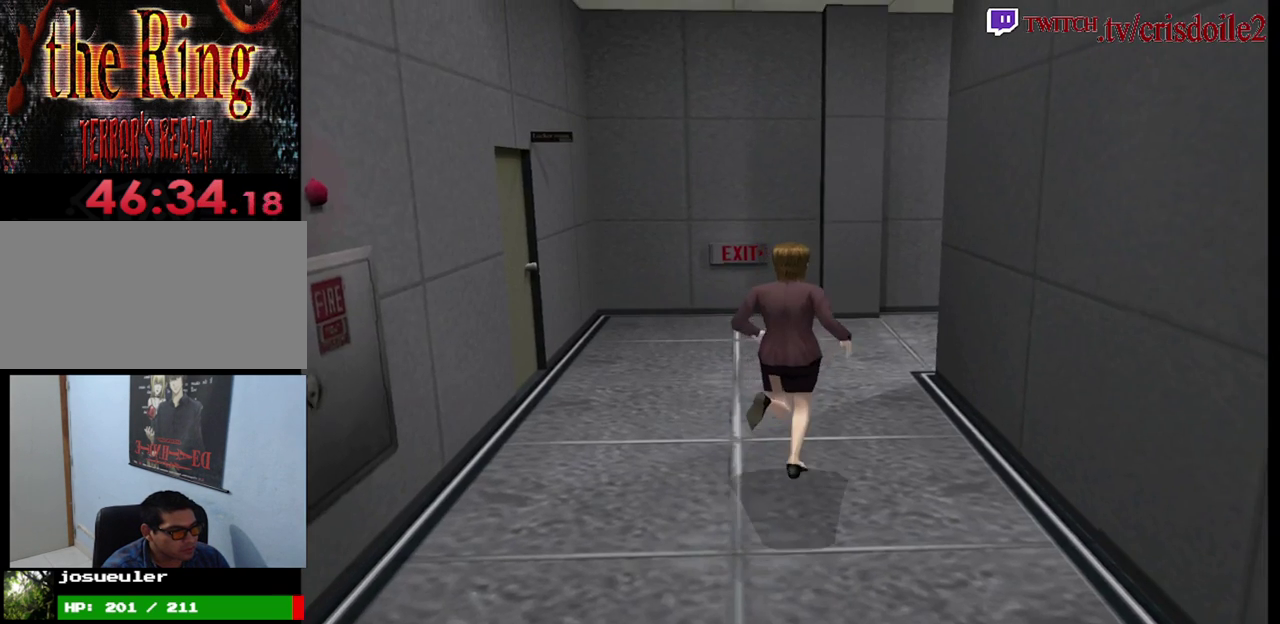
{"buttons": ["SQUARE"], "left_stick": "up-right", "button_events": []}
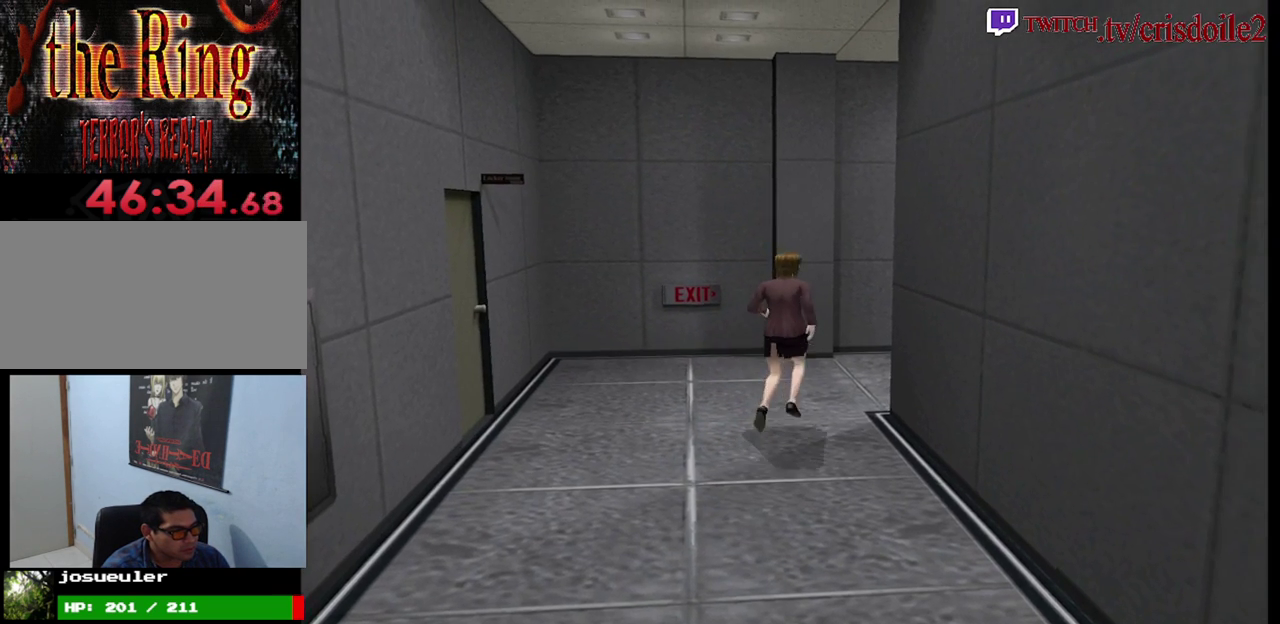
{"buttons": ["SQUARE"], "left_stick": "up-right", "button_events": []}
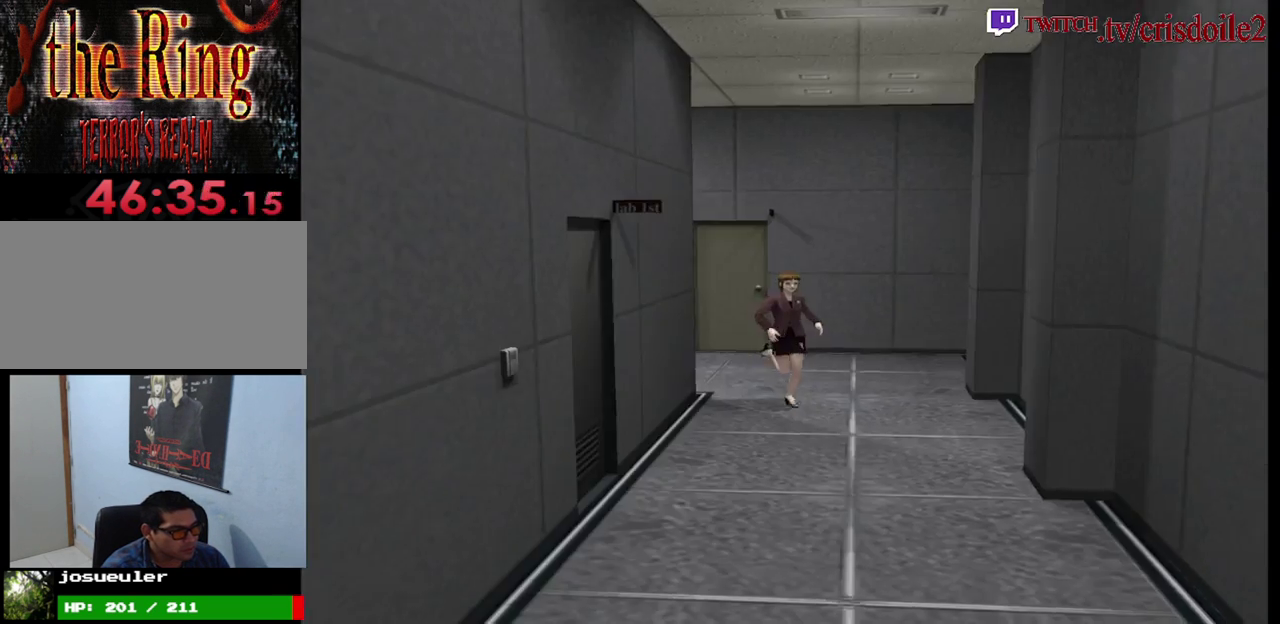
{"buttons": ["SQUARE"], "left_stick": "up", "button_events": []}
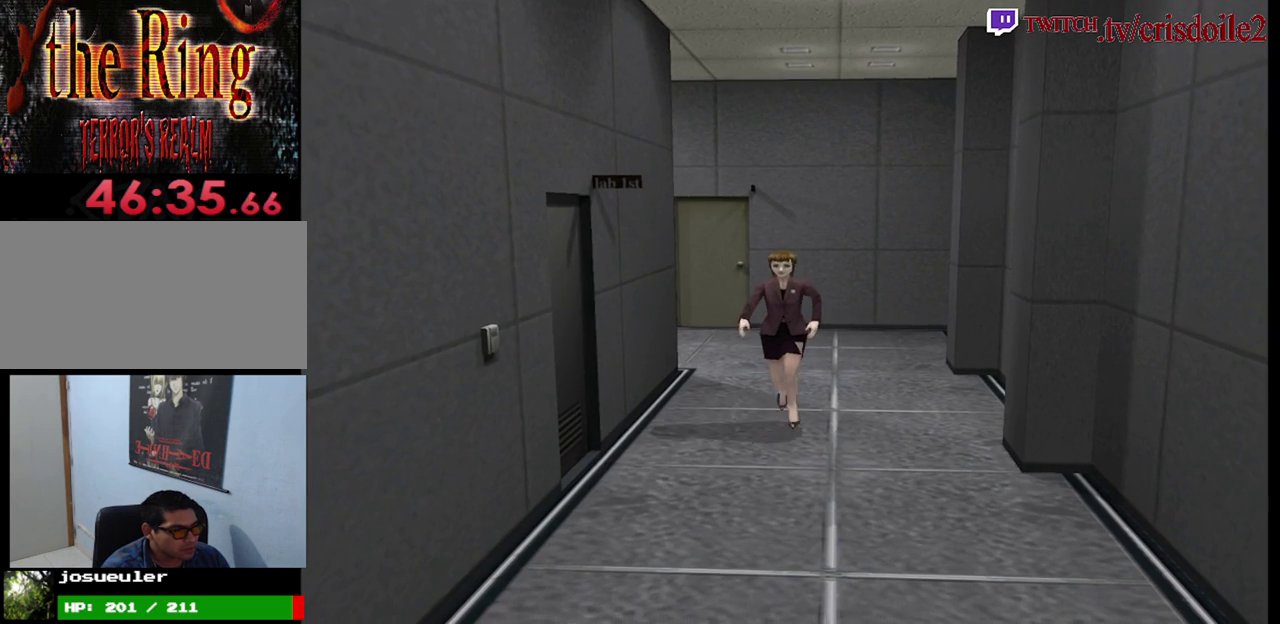
{"buttons": ["SQUARE"], "left_stick": "up", "button_events": []}
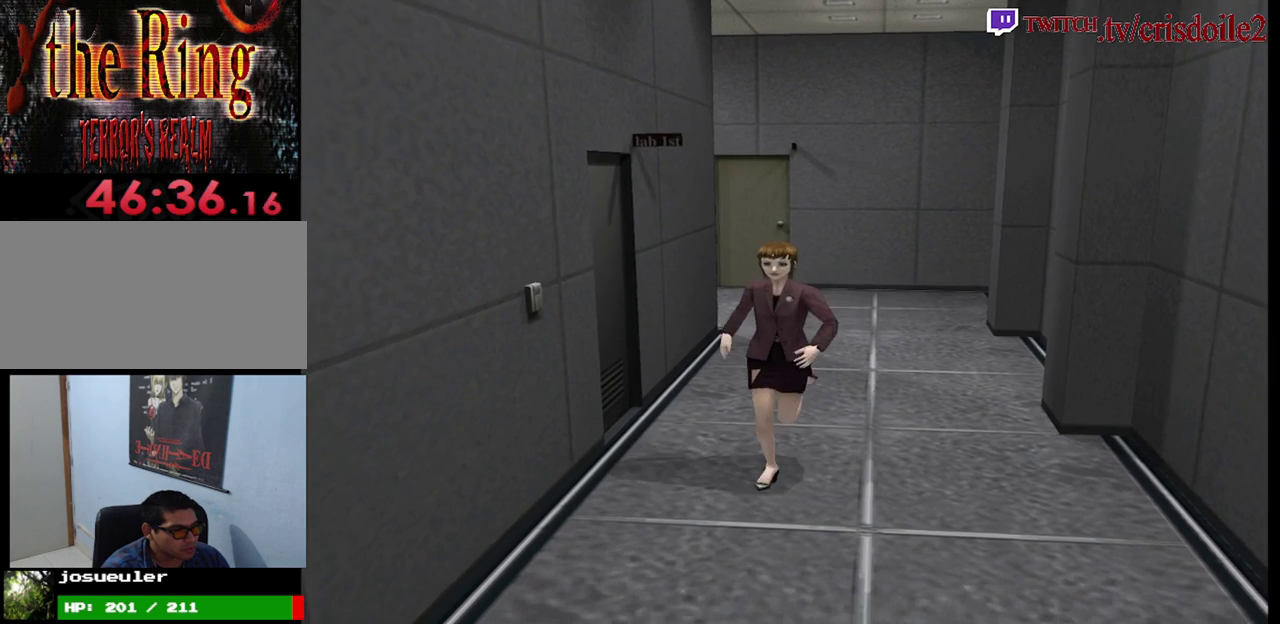
{"buttons": ["SQUARE"], "left_stick": "up", "button_events": []}
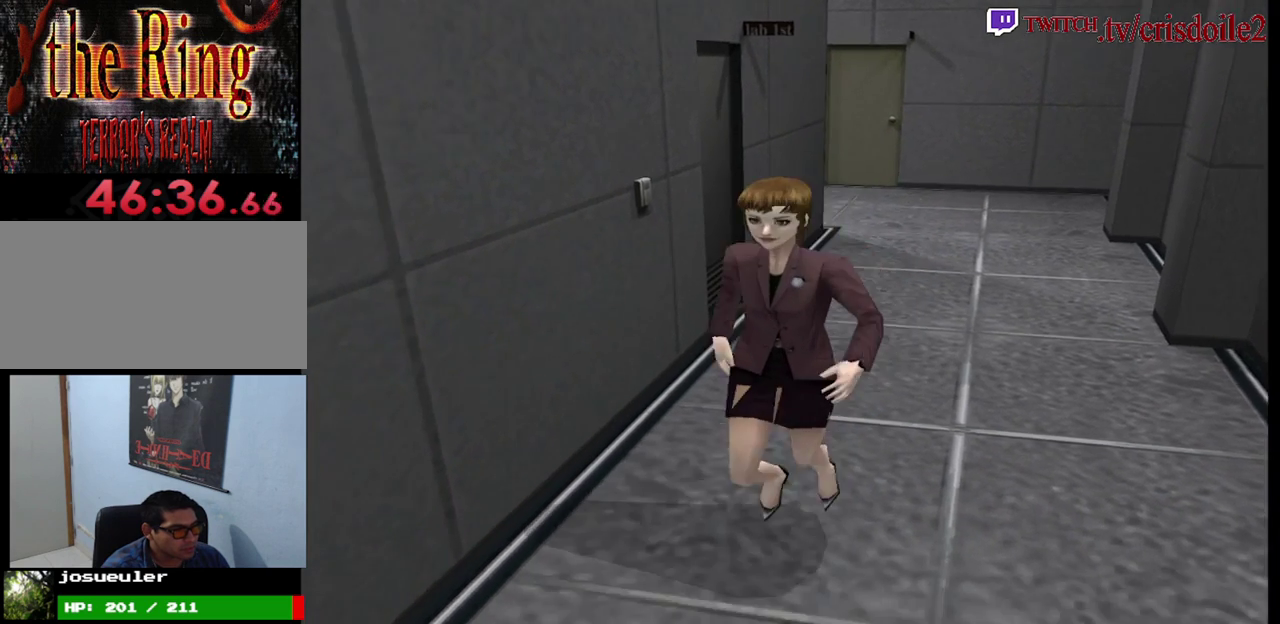
{"buttons": ["SQUARE"], "left_stick": "up", "button_events": []}
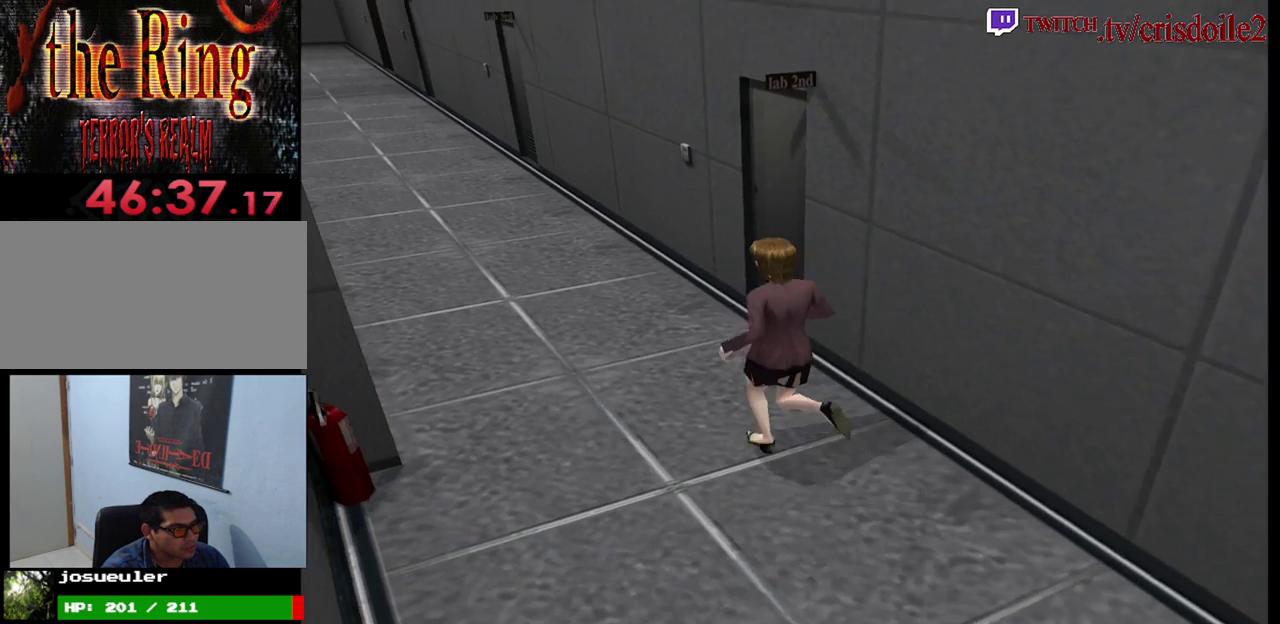
{"buttons": ["SQUARE"], "left_stick": "up", "button_events": []}